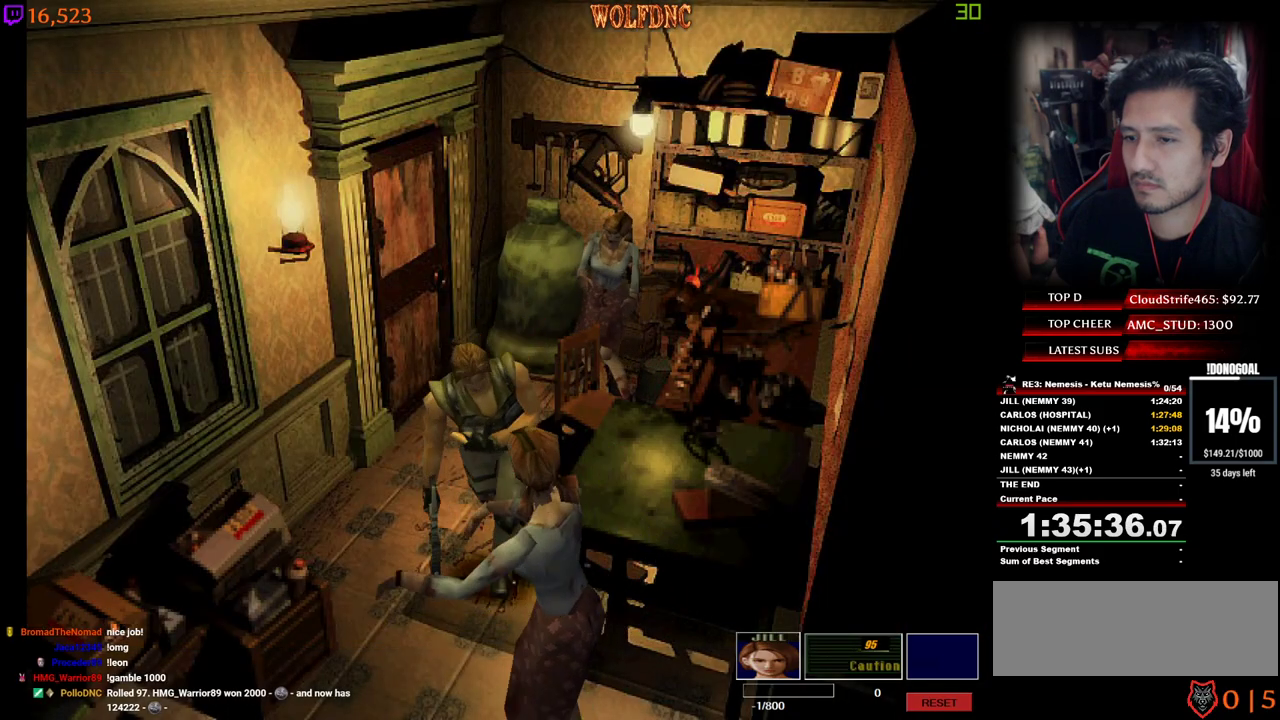
Gameplay with keyboard; each line is a JSON object with the keys held at the frame after it. "events" lists presses ("down") and releases ("up") of "a", "ctrl", "d", "e", "equals", "minus", "num0", "num2", "num4", "num5", "num6", "num8", "s", "shift", "space" and "w" between this image and that frame as [ms after this image, input, new state], when the widget could be followed in between. No other keys are recorded. Mouse input is not recorded.
{"keys": ["a", "d", "num2"], "events": [[183, "minus", "down"], [233, "a", "up"], [233, "d", "down"], [233, "num2", "up"], [233, "num4", "up"], [283, "a", "down"], [283, "minus", "up"], [283, "num2", "down"], [317, "d", "up"], [367, "d", "down"], [367, "num2", "up"], [417, "a", "up"], [417, "num2", "down"], [417, "num4", "down"], [467, "a", "down"], [467, "num4", "up"], [467, "w", "up"]]}
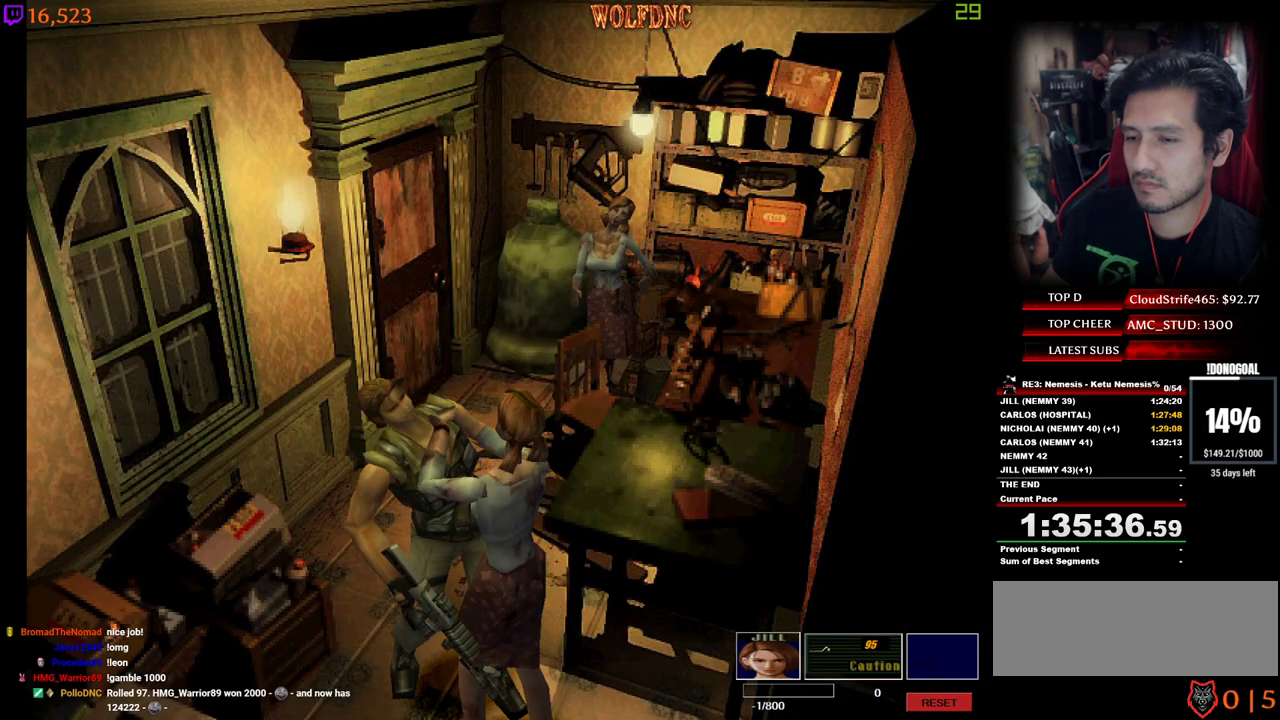
{"keys": ["a", "minus", "num2", "num4"], "events": [[17, "d", "up"], [17, "num4", "down"], [17, "w", "down"], [50, "d", "down"], [50, "num2", "up"], [50, "num4", "up"], [100, "a", "up"], [100, "num2", "down"], [100, "num4", "down"], [100, "w", "up"], [150, "d", "up"], [150, "num2", "up"], [150, "num4", "up"], [200, "num2", "down"], [250, "num2", "up"], [250, "w", "down"], [300, "a", "down"], [300, "d", "down"], [300, "num2", "down"], [300, "num4", "down"], [333, "d", "up"], [333, "minus", "down"], [333, "num2", "up"], [333, "num4", "up"], [383, "a", "up"], [383, "d", "down"], [383, "num2", "down"], [433, "num4", "down"], [433, "w", "up"], [483, "a", "down"], [483, "d", "up"]]}
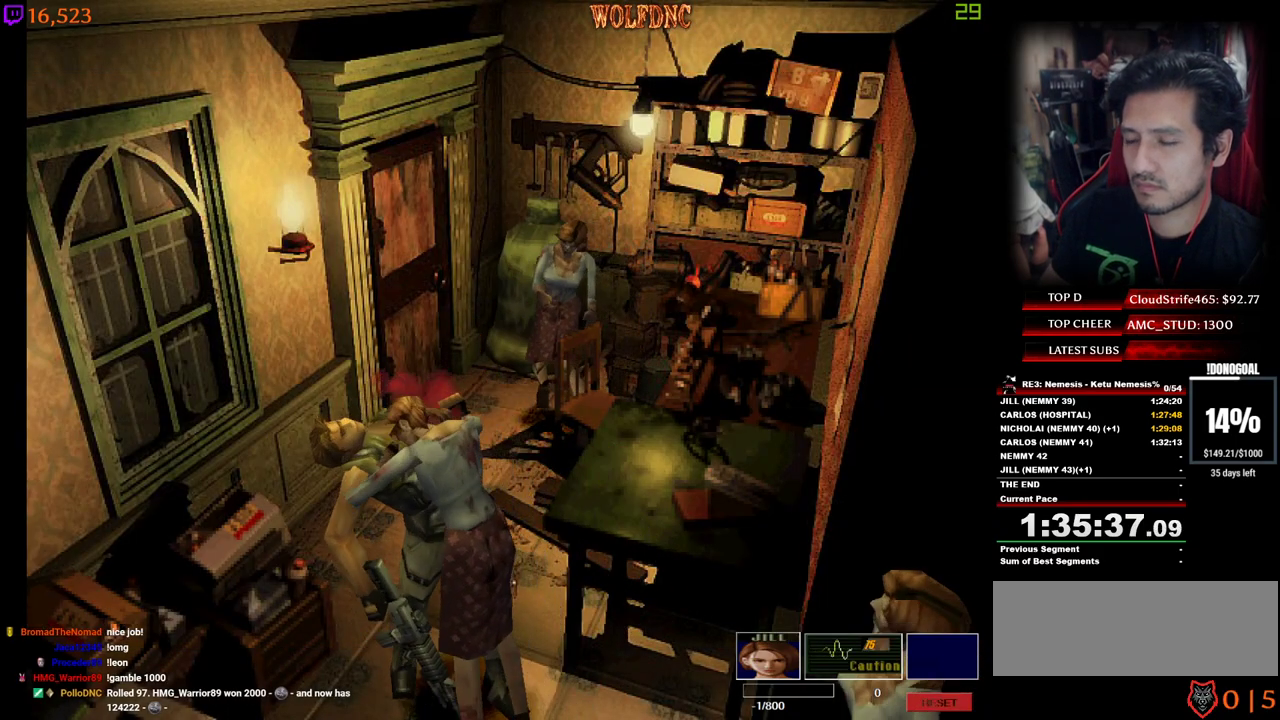
{"keys": ["d", "minus", "num2", "num4"], "events": [[33, "num2", "up"], [33, "num4", "up"], [33, "w", "down"], [67, "d", "down"], [67, "num2", "down"], [117, "a", "up"], [117, "minus", "up"], [117, "num4", "down"], [117, "w", "up"], [167, "a", "down"], [167, "d", "up"], [167, "minus", "down"], [217, "num2", "up"], [217, "w", "down"], [267, "a", "up"], [267, "d", "down"], [267, "minus", "up"], [267, "num2", "down"], [267, "w", "up"], [317, "minus", "down"], [350, "a", "down"], [350, "d", "up"], [350, "num2", "up"], [350, "num4", "up"], [400, "d", "down"], [400, "num2", "down"], [400, "num4", "down"], [400, "w", "down"], [450, "a", "up"], [450, "minus", "up"], [450, "w", "up"], [500, "minus", "down"]]}
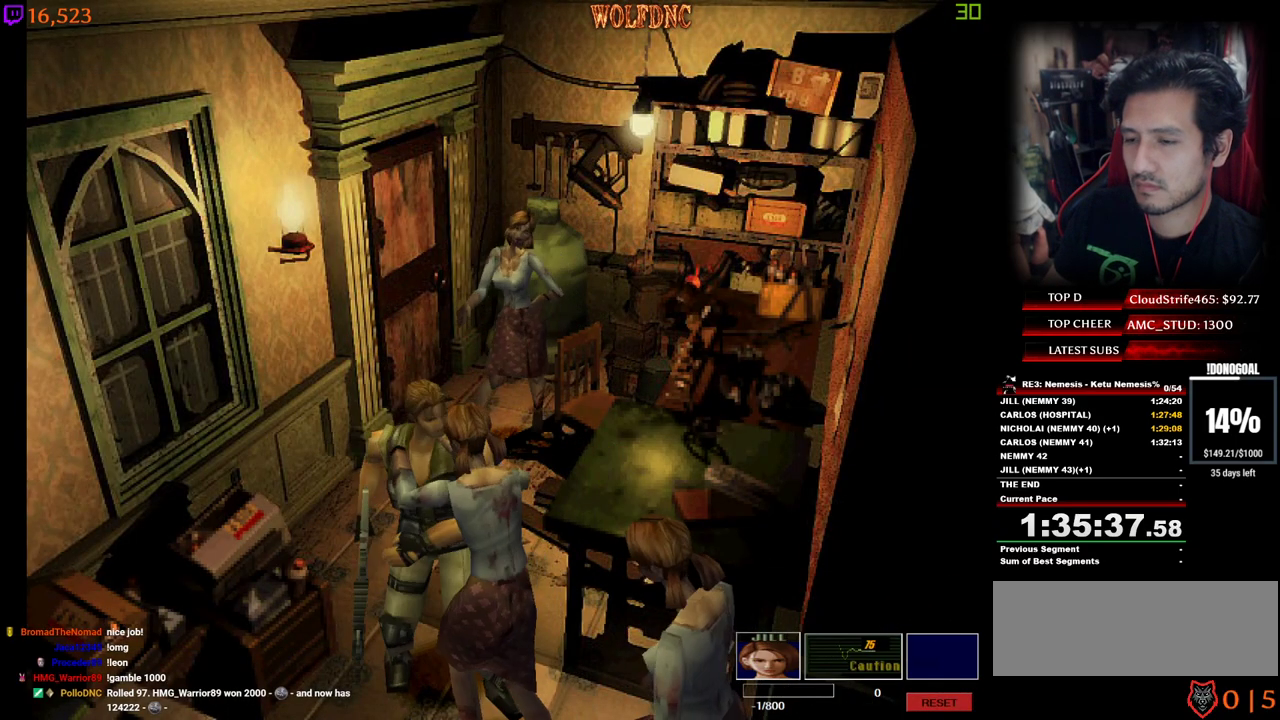
{"keys": ["a"], "events": [[50, "a", "down"], [50, "d", "up"], [50, "num2", "up"], [50, "num4", "up"], [50, "w", "down"], [83, "minus", "up"], [83, "num2", "down"], [83, "num4", "down"], [133, "d", "down"], [133, "minus", "down"], [183, "a", "up"], [183, "num2", "up"], [183, "num4", "up"], [183, "w", "up"], [233, "a", "down"], [233, "d", "up"], [233, "num2", "down"], [233, "num4", "down"], [283, "minus", "up"], [283, "num4", "up"], [367, "num2", "up"]]}
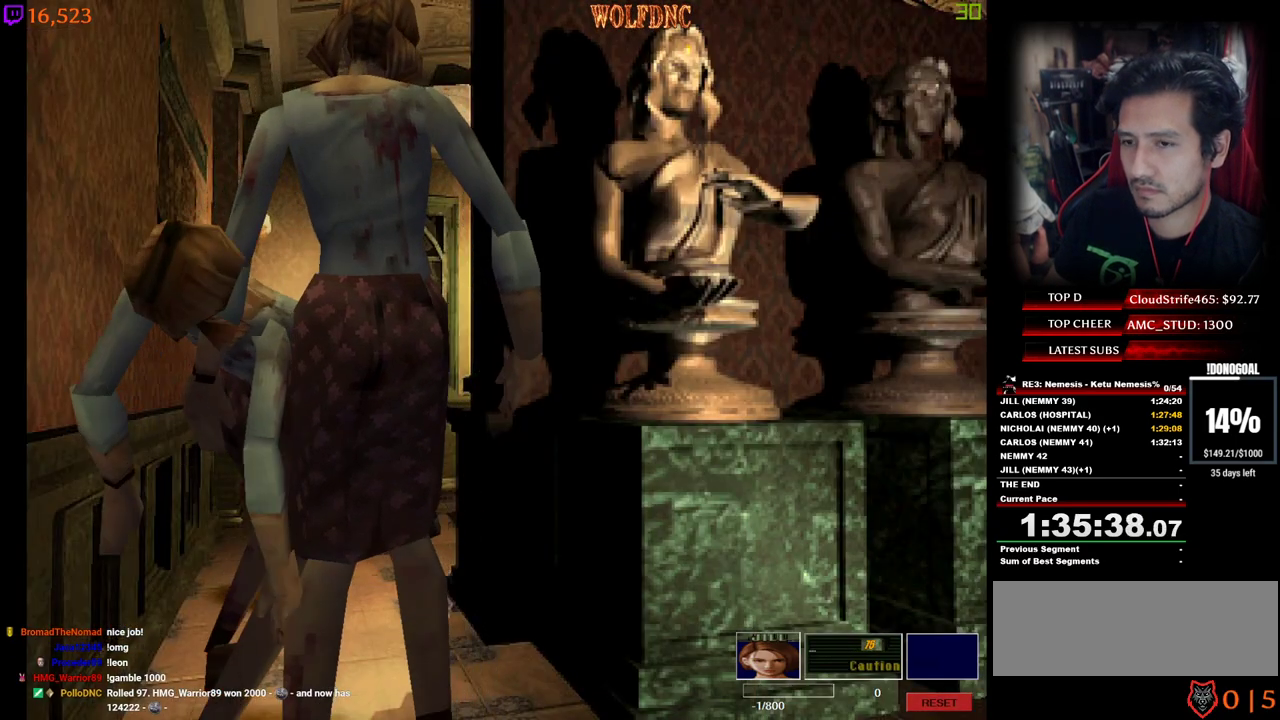
{"keys": ["a", "num2", "num4", "w"], "events": [[17, "num4", "down"], [17, "w", "down"], [200, "num2", "down"]]}
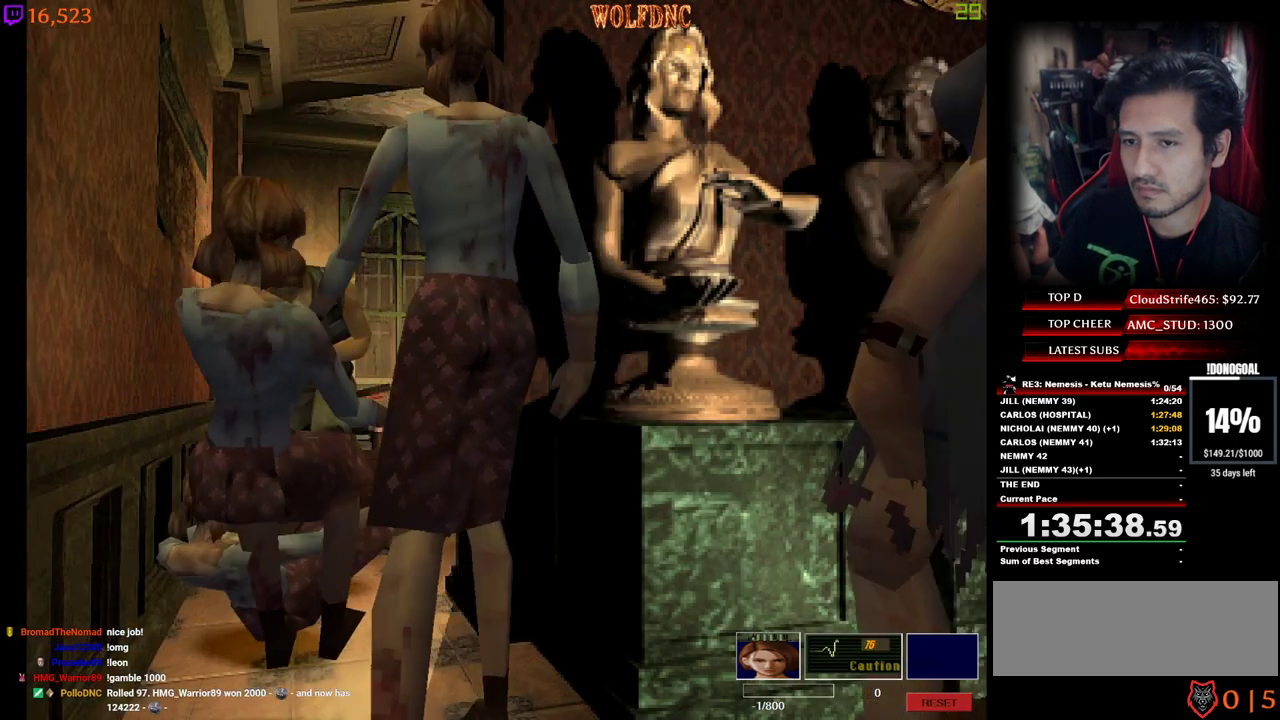
{"keys": ["a", "minus", "num2", "num4", "w"], "events": [[350, "a", "up"], [350, "d", "down"], [400, "minus", "down"], [450, "a", "down"], [450, "num2", "up"], [500, "d", "up"], [500, "num2", "down"]]}
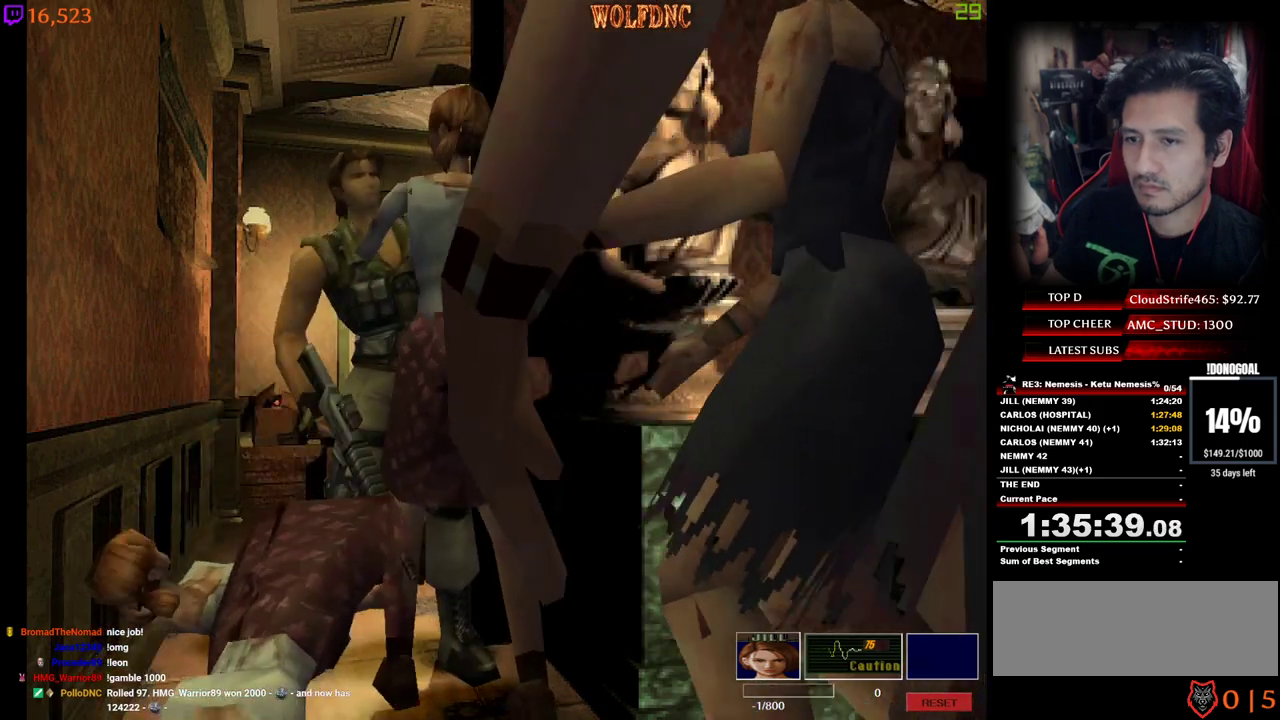
{"keys": ["d", "minus", "num2", "num4"], "events": [[50, "a", "up"], [50, "d", "down"], [50, "minus", "up"], [50, "num4", "up"], [50, "w", "up"], [83, "a", "down"], [83, "minus", "down"], [83, "num4", "down"], [83, "w", "down"], [133, "d", "up"], [133, "minus", "up"], [133, "num2", "up"], [133, "num4", "up"], [183, "a", "up"], [183, "d", "down"], [183, "num2", "down"], [183, "num4", "down"], [233, "a", "down"], [283, "d", "up"], [283, "minus", "down"], [317, "a", "up"], [317, "d", "down"], [317, "num2", "up"], [317, "num4", "up"], [367, "a", "down"], [367, "num2", "down"], [367, "num4", "down"], [417, "d", "up"], [467, "a", "up"], [467, "d", "down"], [467, "w", "up"]]}
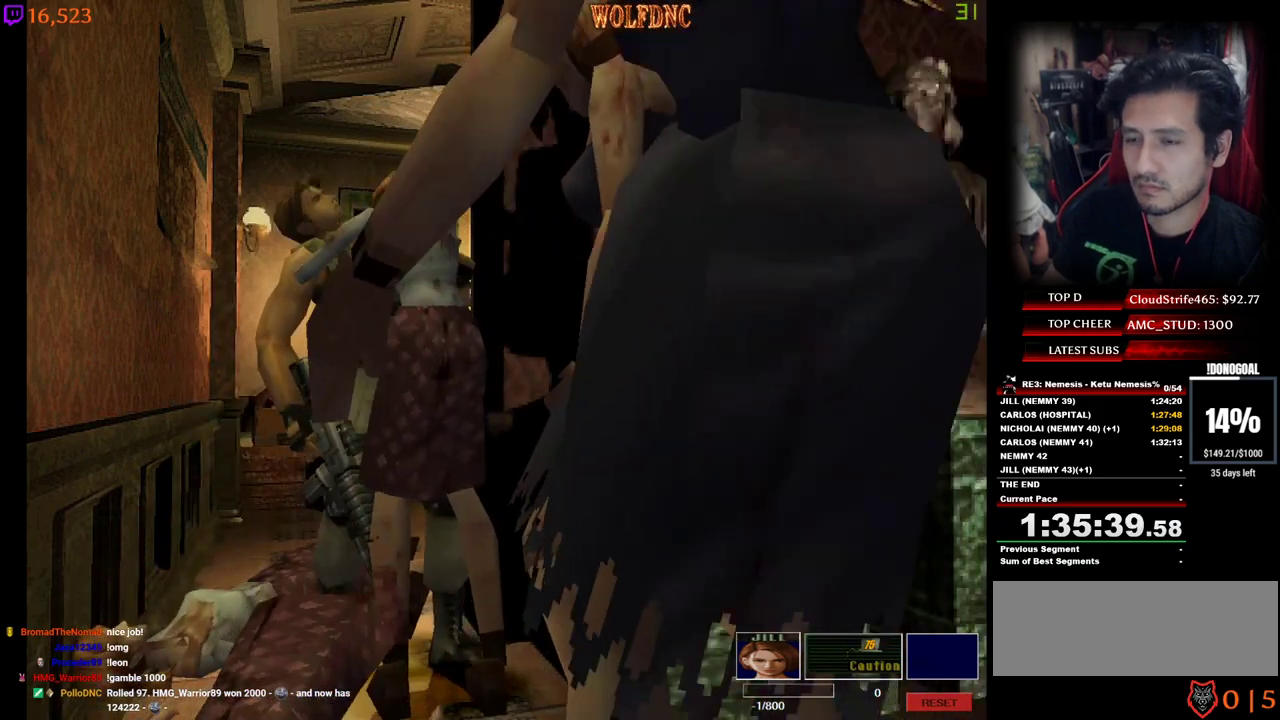
{"keys": ["num2"], "events": [[17, "a", "down"], [17, "num4", "up"], [17, "w", "down"], [50, "d", "up"], [50, "num4", "down"], [100, "d", "down"], [100, "num4", "up"], [150, "num4", "down"], [150, "w", "up"], [200, "num4", "up"], [250, "num4", "down"], [250, "w", "down"], [300, "d", "up"], [333, "a", "up"], [333, "d", "down"], [333, "minus", "up"], [333, "num2", "up"], [333, "num4", "up"], [333, "w", "up"], [383, "a", "down"], [383, "minus", "down"], [383, "num2", "down"], [383, "num4", "down"], [383, "w", "down"], [433, "d", "up"], [433, "minus", "up"], [433, "num4", "up"], [433, "w", "up"], [483, "a", "up"]]}
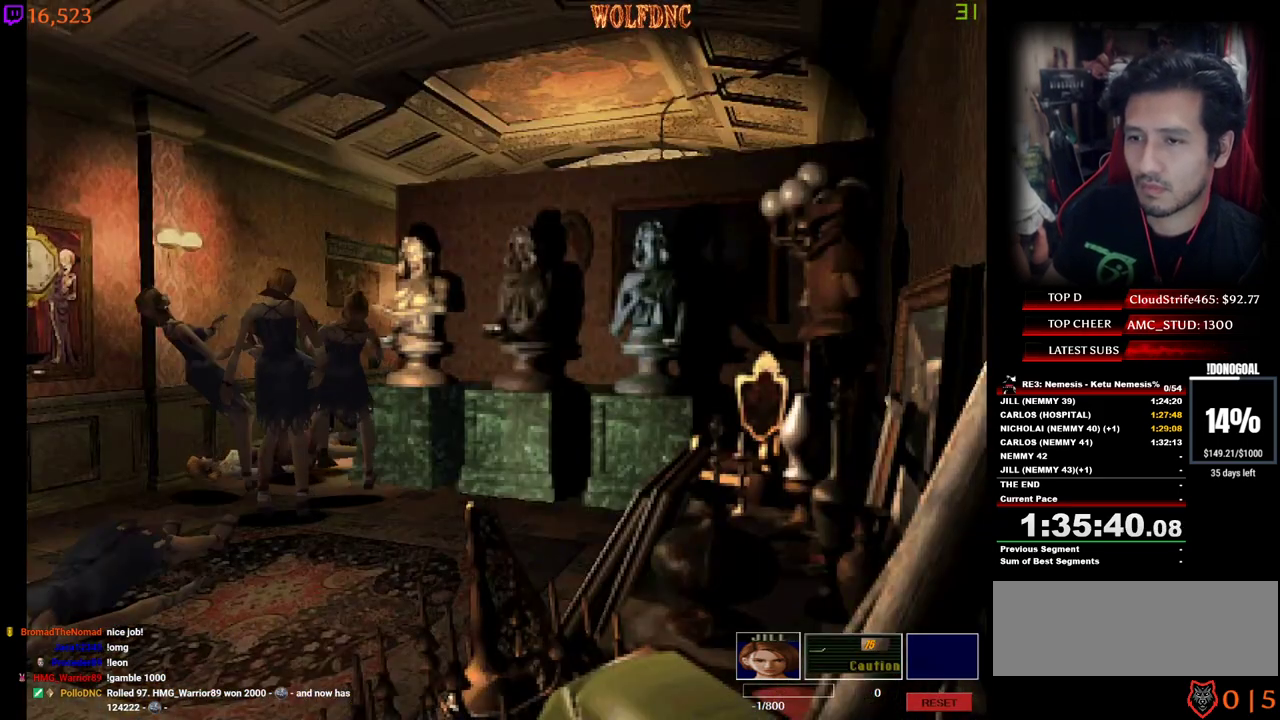
{"keys": ["a", "num2", "num4", "w"], "events": [[33, "num2", "up"], [117, "w", "down"], [217, "num4", "down"], [267, "a", "down"], [350, "num2", "down"]]}
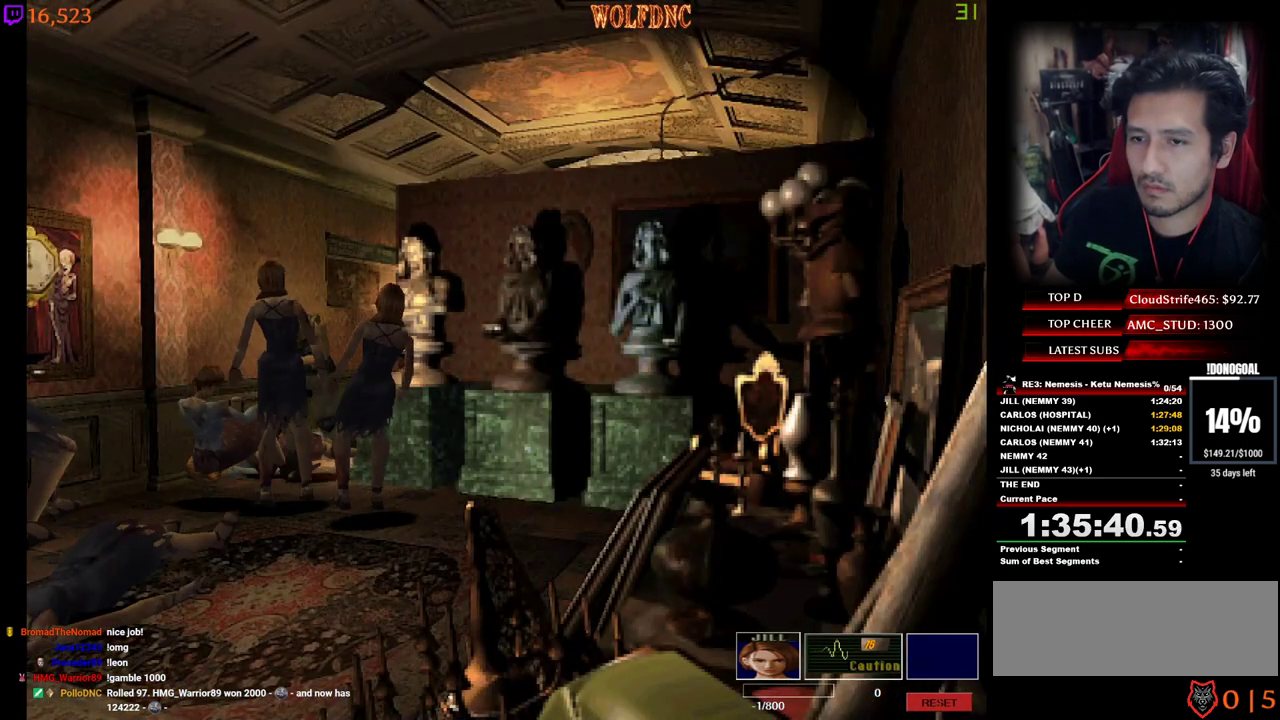
{"keys": ["a", "minus", "num2", "num4", "w"], "events": [[183, "minus", "down"], [233, "a", "up"], [233, "d", "down"], [317, "a", "down"], [317, "d", "up"], [317, "num4", "up"], [317, "w", "up"], [367, "num4", "down"], [367, "w", "down"], [417, "a", "up"], [417, "d", "down"], [417, "minus", "up"], [417, "num2", "up"], [417, "num4", "up"], [417, "w", "up"], [467, "a", "down"], [467, "d", "up"], [467, "minus", "down"], [467, "num2", "down"], [467, "num4", "down"], [467, "w", "down"]]}
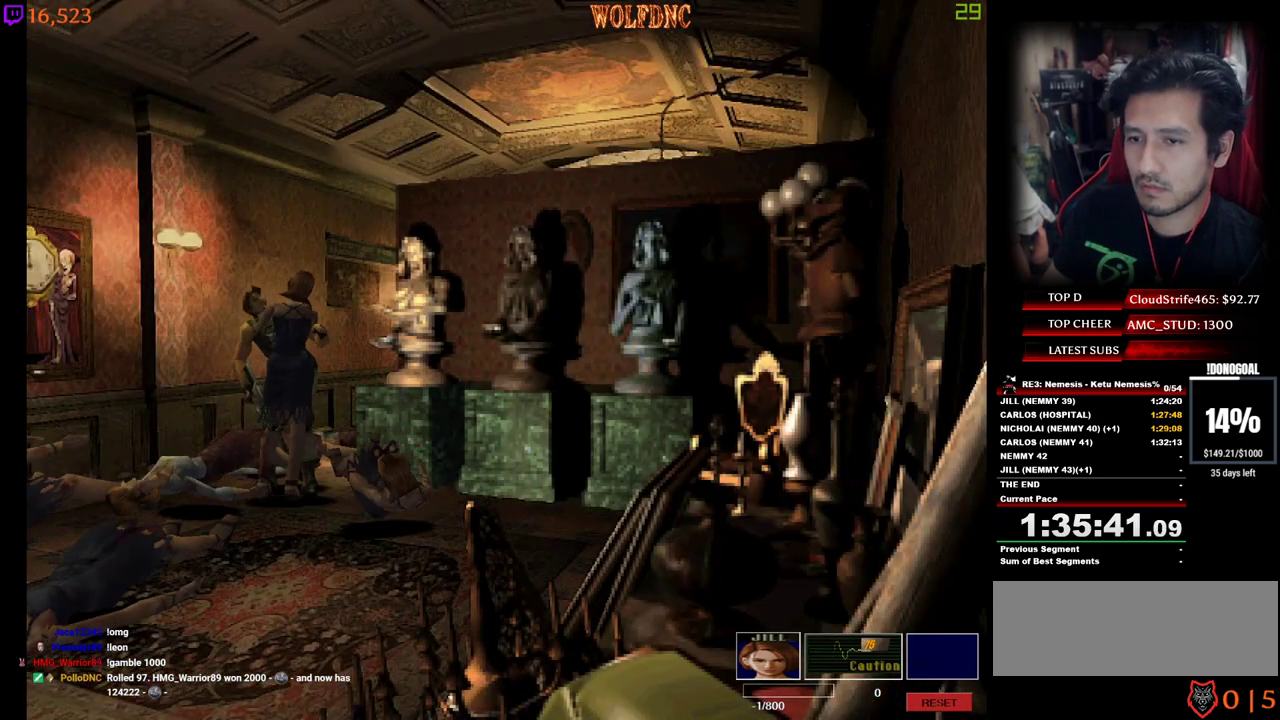
{"keys": ["d", "minus", "w"], "events": [[17, "num4", "up"], [50, "a", "up"], [50, "d", "down"], [50, "num4", "down"], [50, "w", "up"], [100, "a", "down"], [100, "d", "up"], [100, "num4", "up"], [100, "w", "down"], [150, "num4", "down"], [200, "a", "up"], [200, "d", "down"], [200, "minus", "up"], [200, "num2", "up"], [200, "num4", "up"], [200, "w", "up"], [250, "a", "down"], [250, "d", "up"], [250, "minus", "down"], [250, "num2", "down"], [250, "num4", "down"], [250, "w", "down"], [283, "num4", "up"], [333, "a", "up"], [333, "d", "down"], [333, "num4", "down"], [333, "w", "up"], [383, "a", "down"], [383, "d", "up"], [383, "num4", "up"], [433, "num4", "down"], [433, "w", "down"], [483, "a", "up"], [483, "d", "down"], [483, "num2", "up"], [483, "num4", "up"]]}
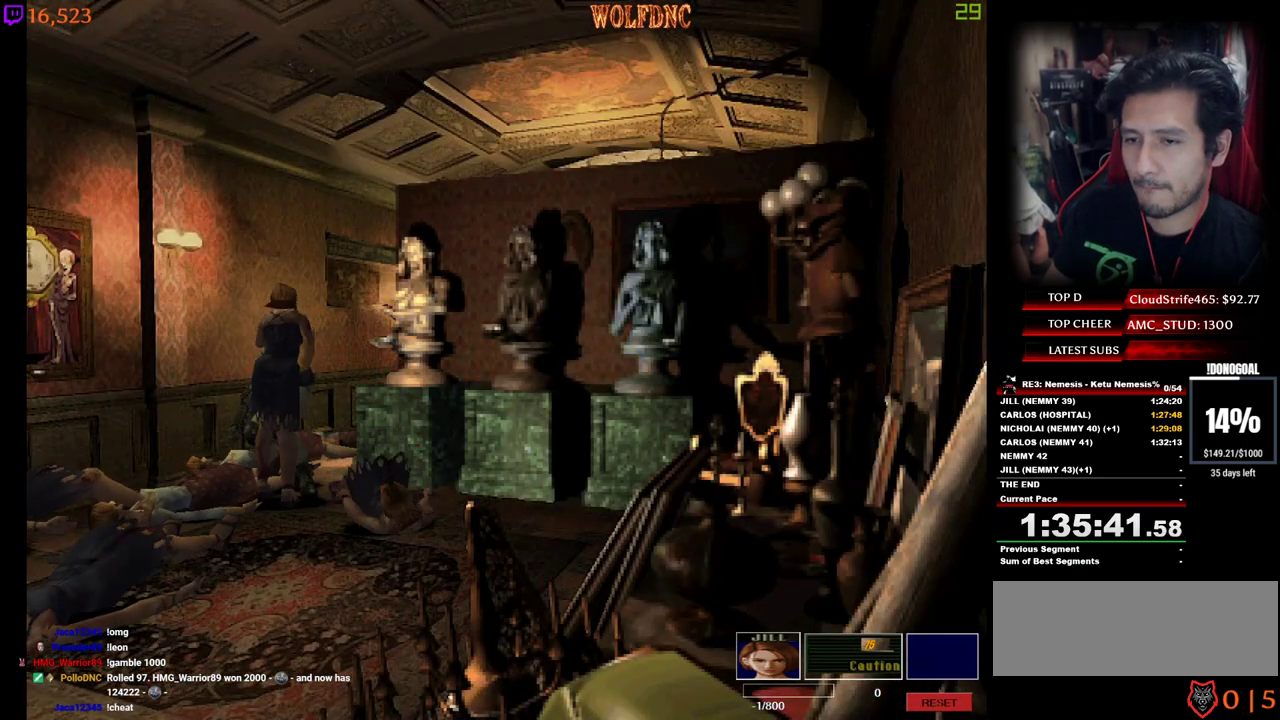
{"keys": ["a", "num4", "w"], "events": [[33, "num2", "down"], [33, "w", "up"], [67, "a", "down"], [67, "d", "up"], [67, "w", "down"], [167, "num2", "up"], [217, "a", "up"], [217, "minus", "up"], [217, "w", "up"], [400, "a", "down"], [500, "num4", "down"], [500, "w", "down"]]}
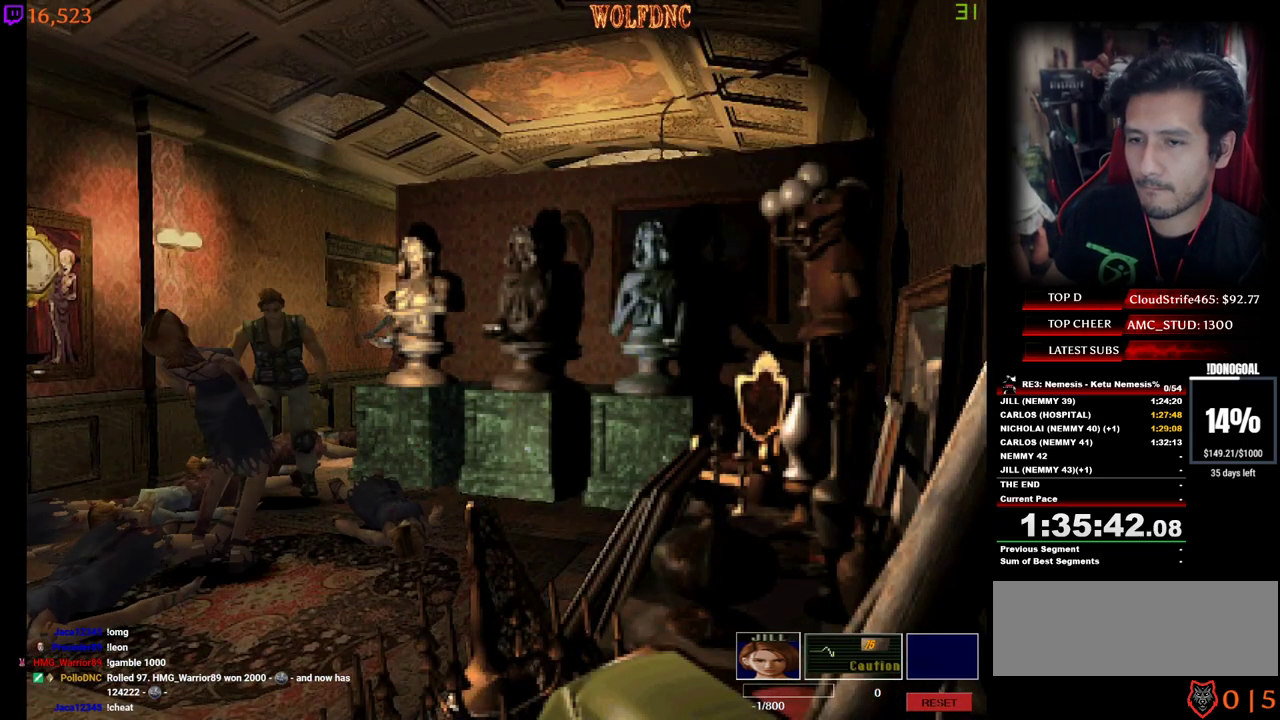
{"keys": ["d", "num4", "w"], "events": [[367, "a", "up"], [417, "d", "down"]]}
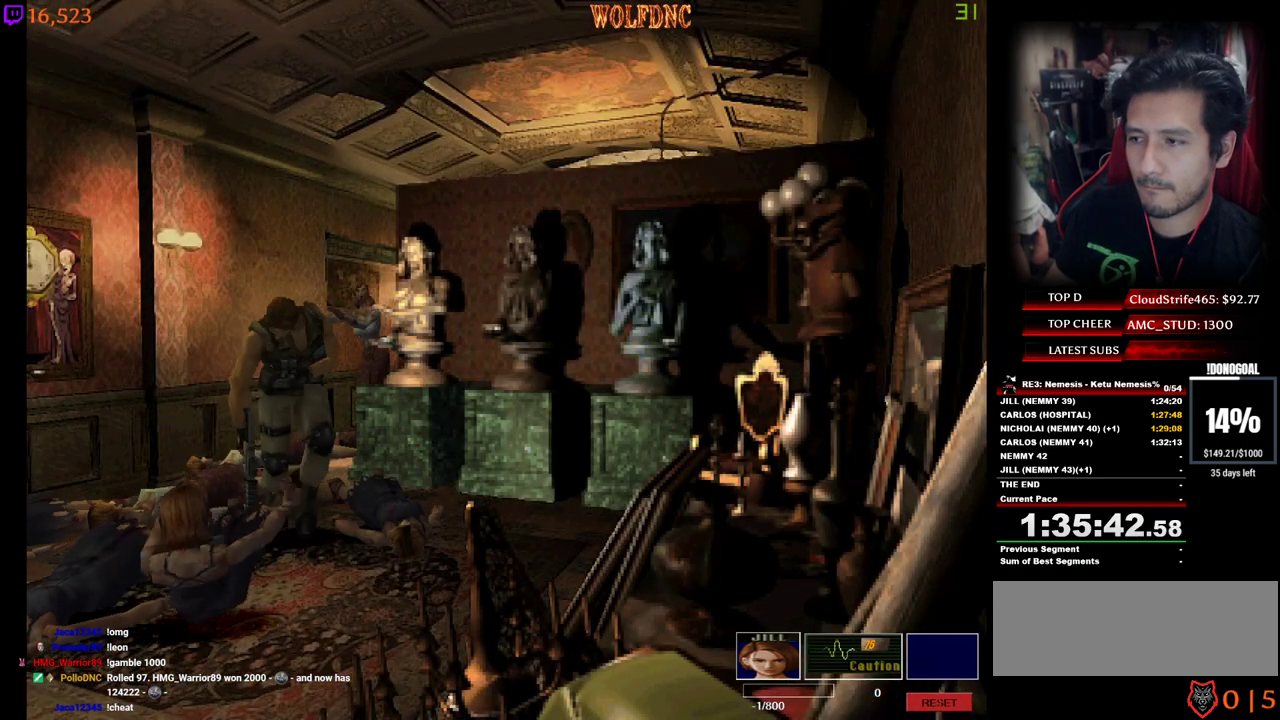
{"keys": ["num4", "w"], "events": [[67, "d", "up"], [200, "d", "down"], [333, "d", "up"]]}
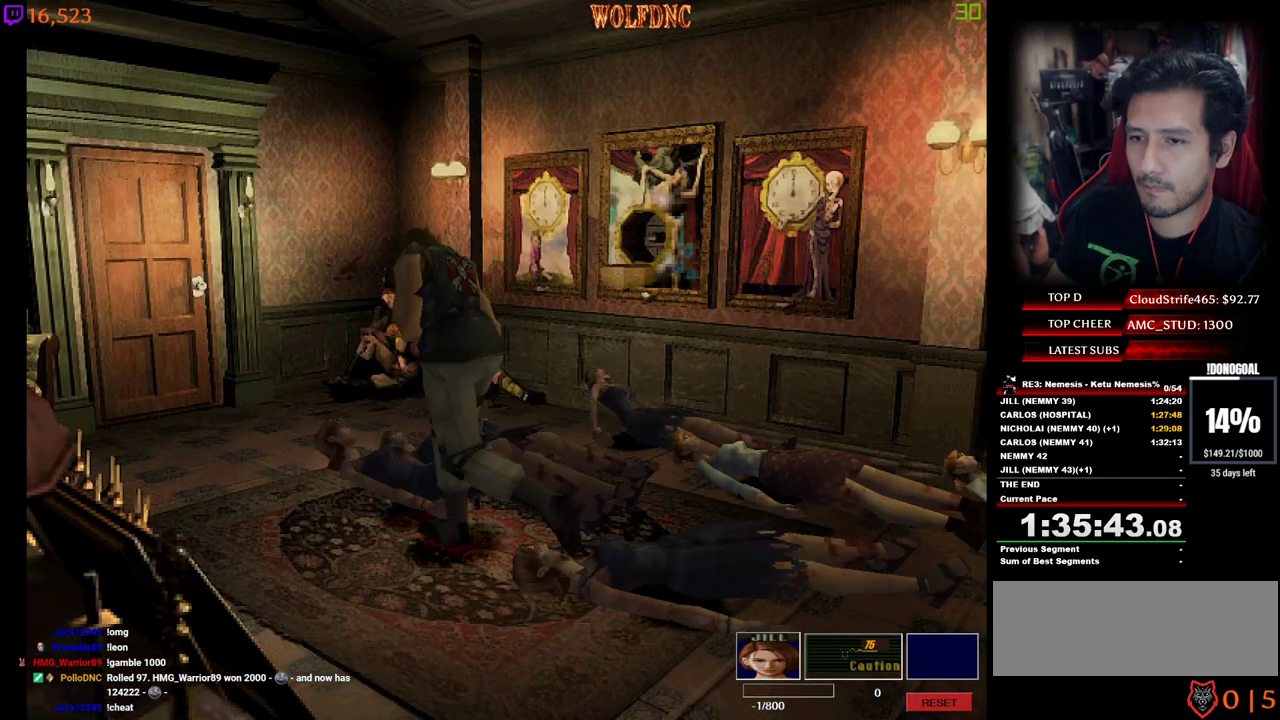
{"keys": ["d", "num2", "num4", "w"], "events": [[33, "num2", "down"], [167, "a", "down"], [217, "a", "up"], [350, "d", "down"]]}
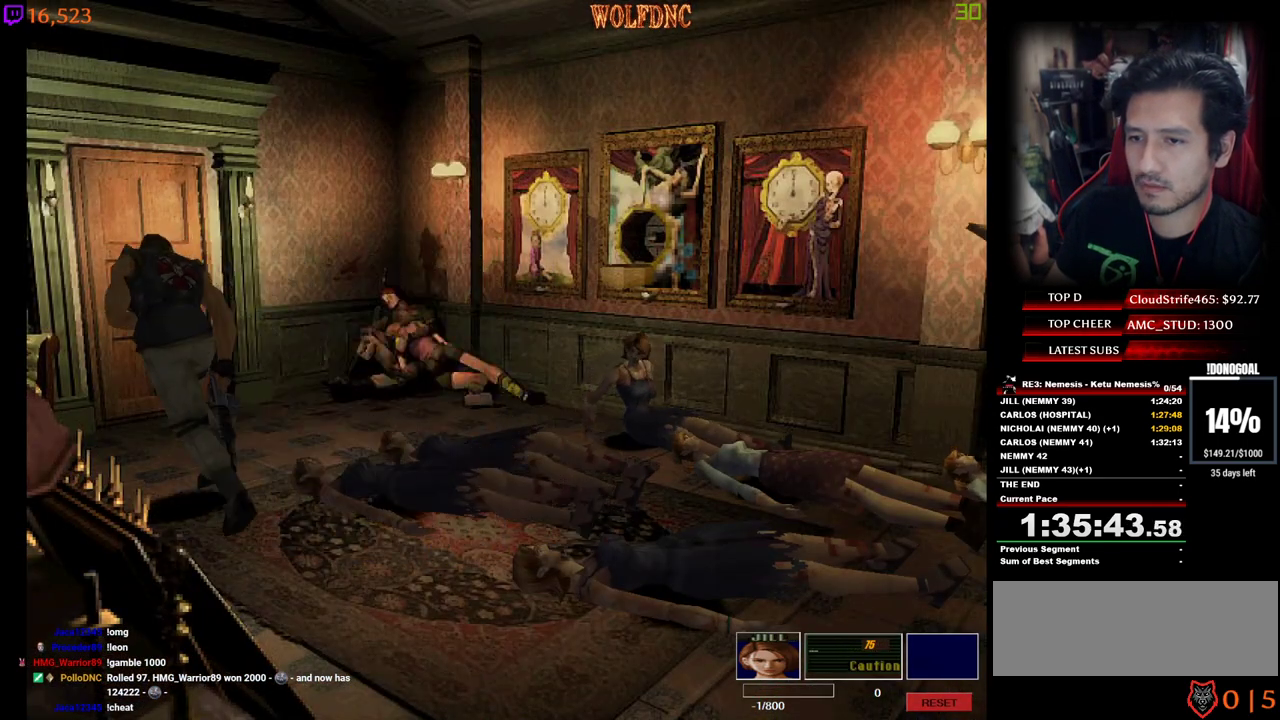
{"keys": ["a", "num2", "num4", "w"], "events": [[317, "a", "down"], [317, "d", "up"]]}
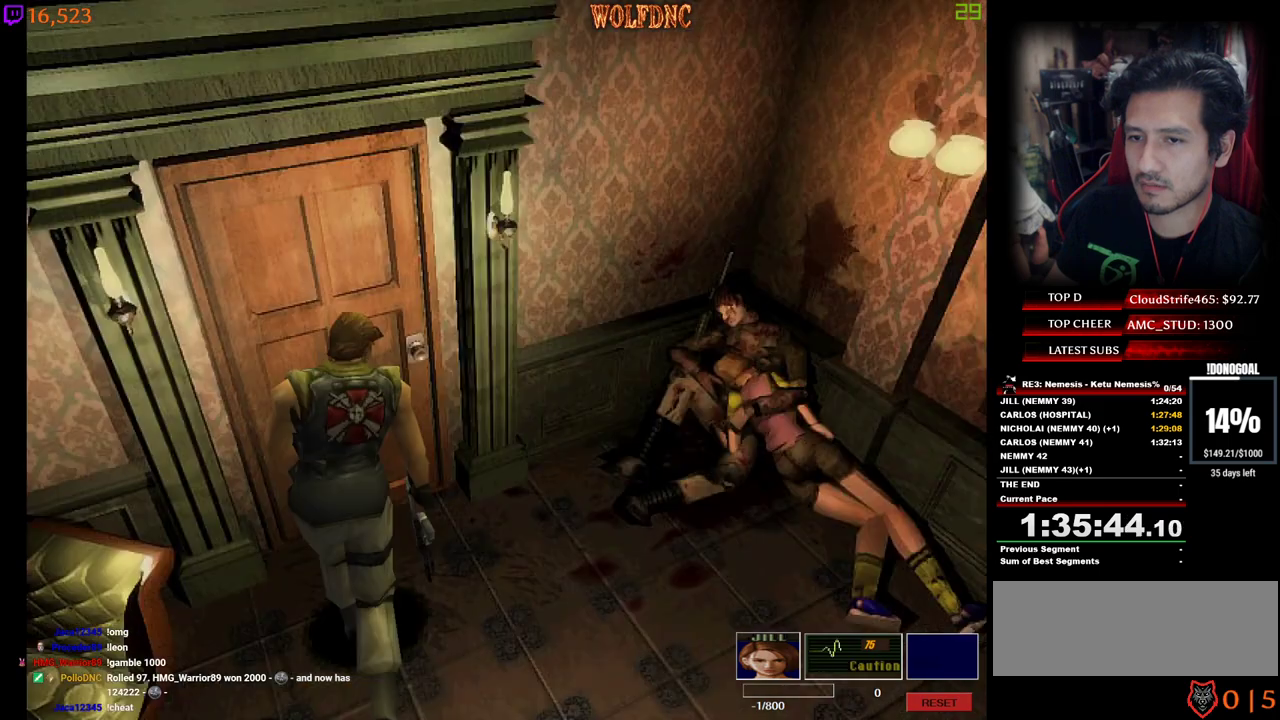
{"keys": ["d", "num2", "num4", "w"], "events": [[150, "num2", "up"], [200, "num2", "down"], [250, "a", "up"], [300, "d", "down"], [333, "space", "down"], [433, "space", "up"]]}
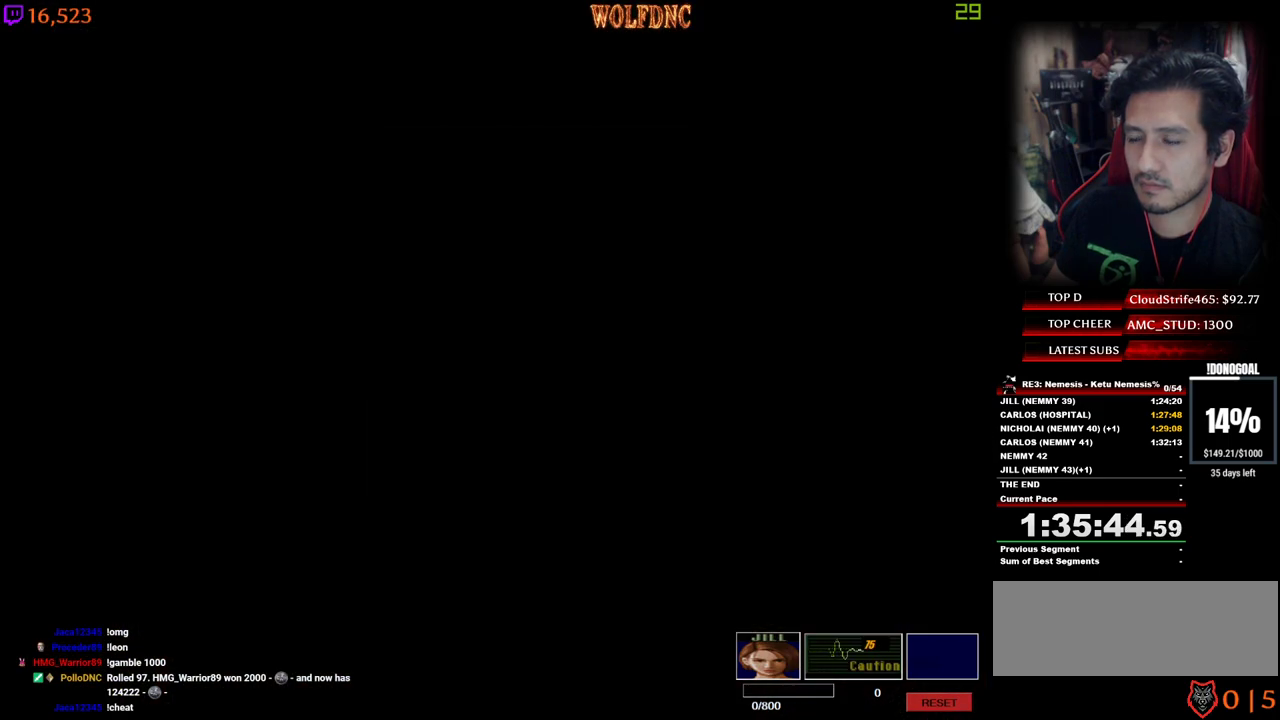
{"keys": ["d", "num4", "w"], "events": [[33, "space", "down"], [67, "num2", "up"], [67, "space", "up"]]}
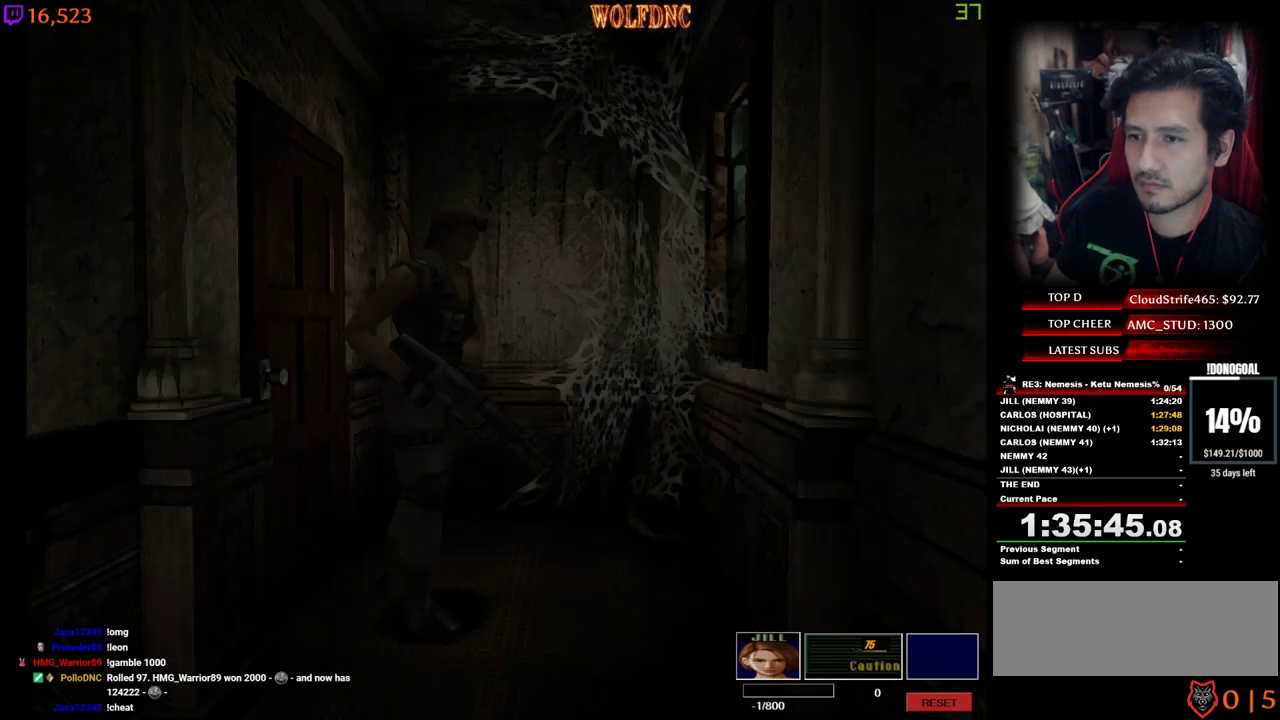
{"keys": ["d", "num4", "w"], "events": []}
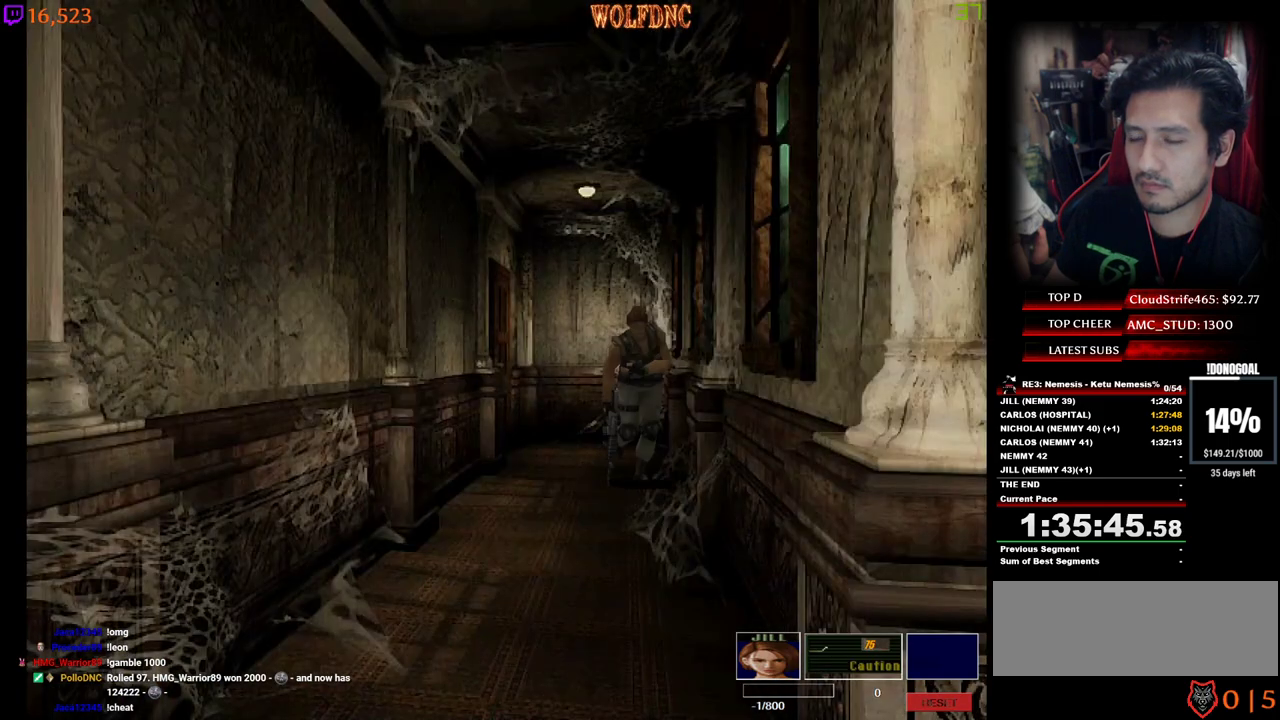
{"keys": ["num4", "w"], "events": [[67, "d", "up"]]}
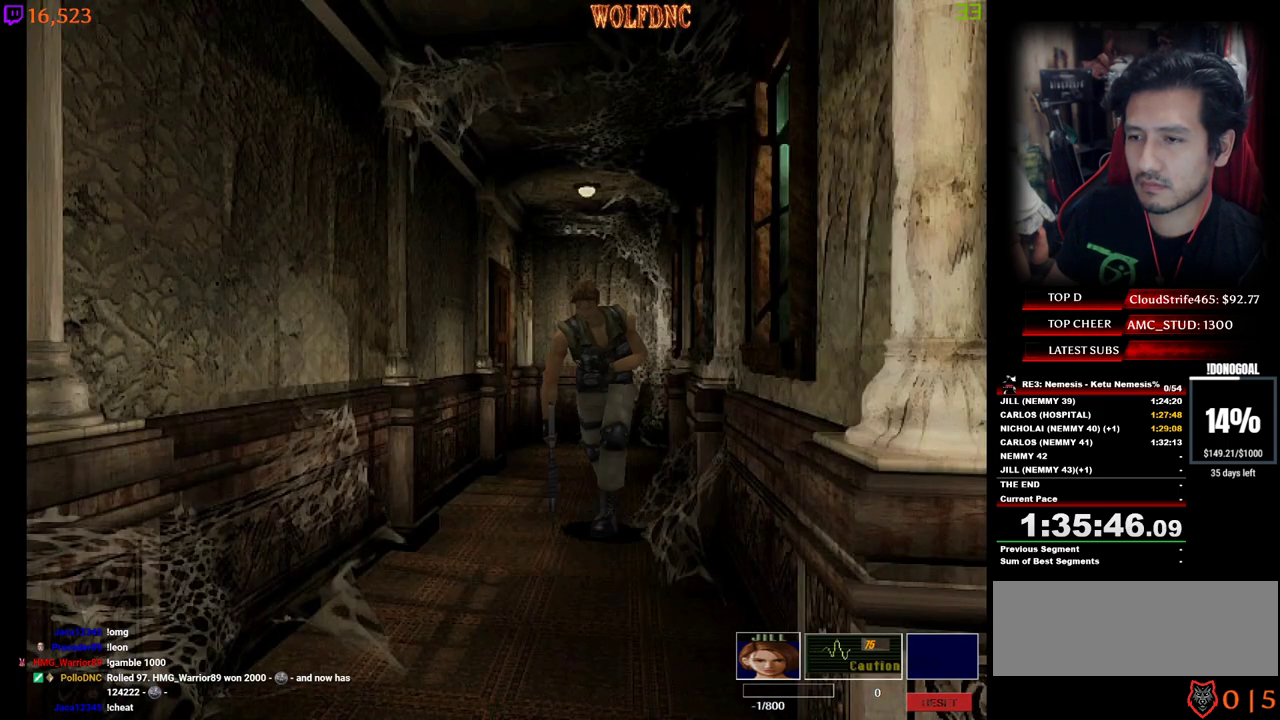
{"keys": ["num4", "w"], "events": [[300, "a", "down"], [400, "a", "up"]]}
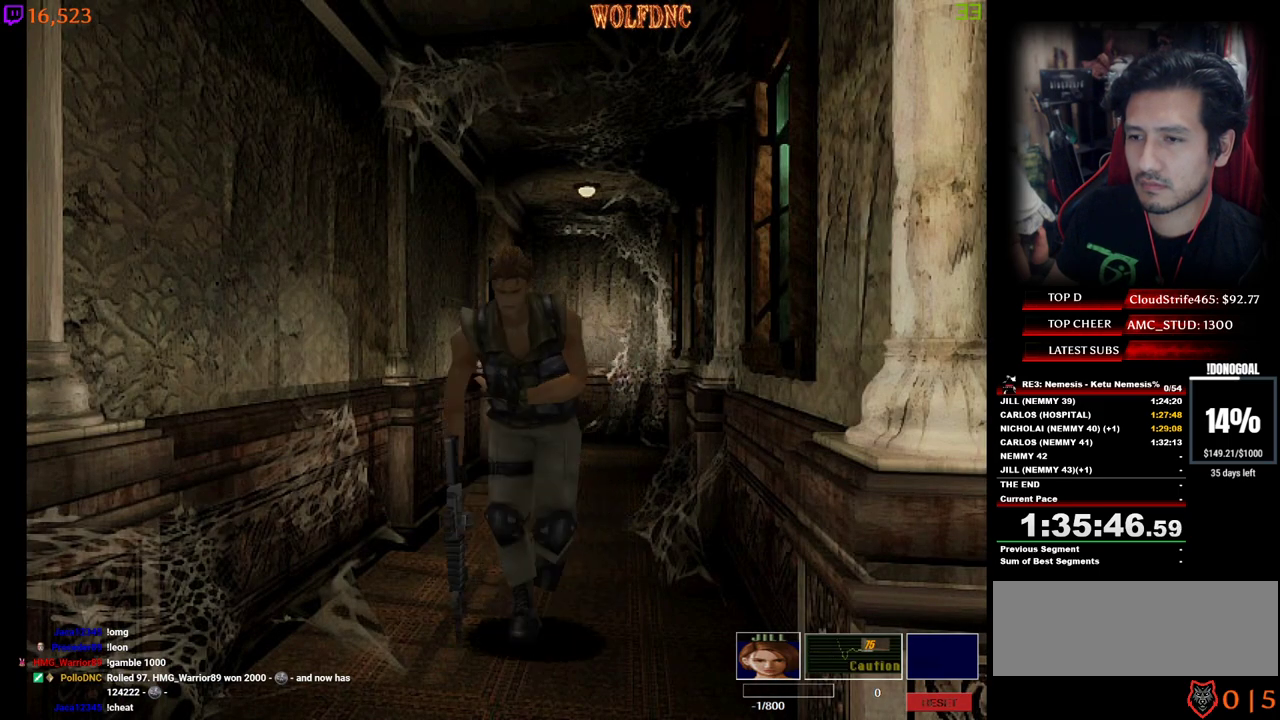
{"keys": ["a", "num4", "w"], "events": [[317, "a", "down"]]}
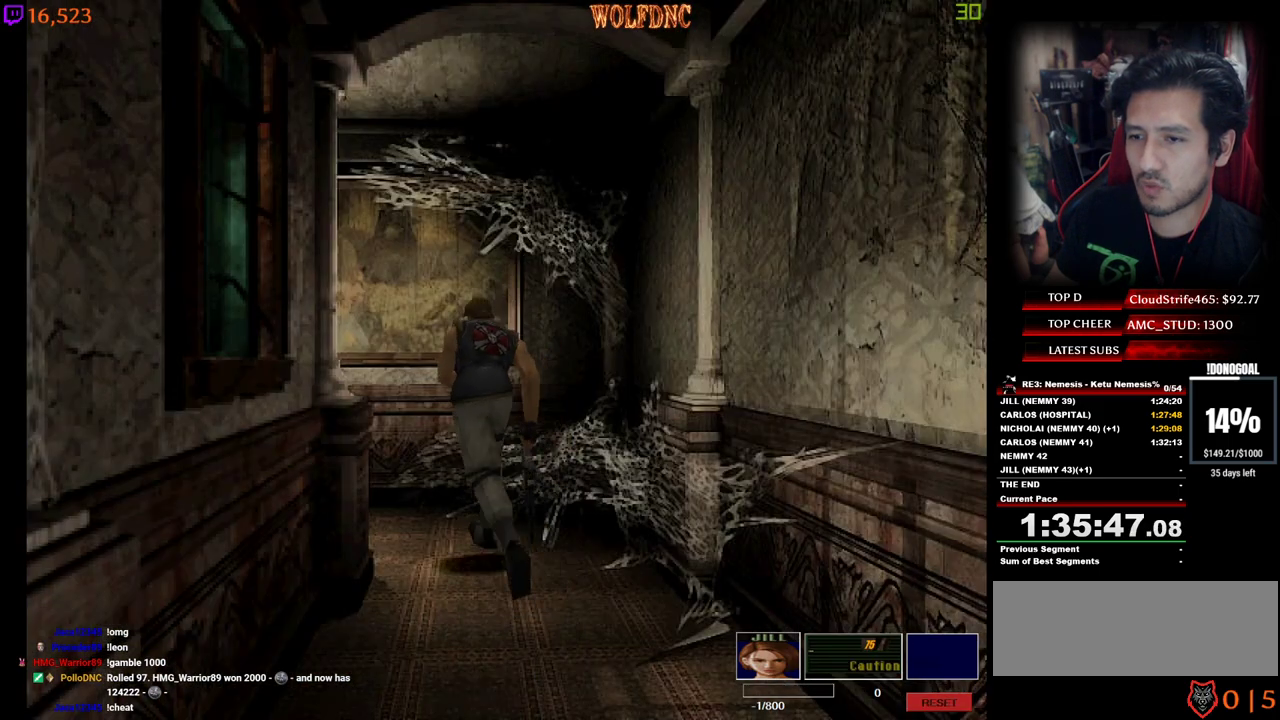
{"keys": ["num4", "w"], "events": [[433, "a", "up"]]}
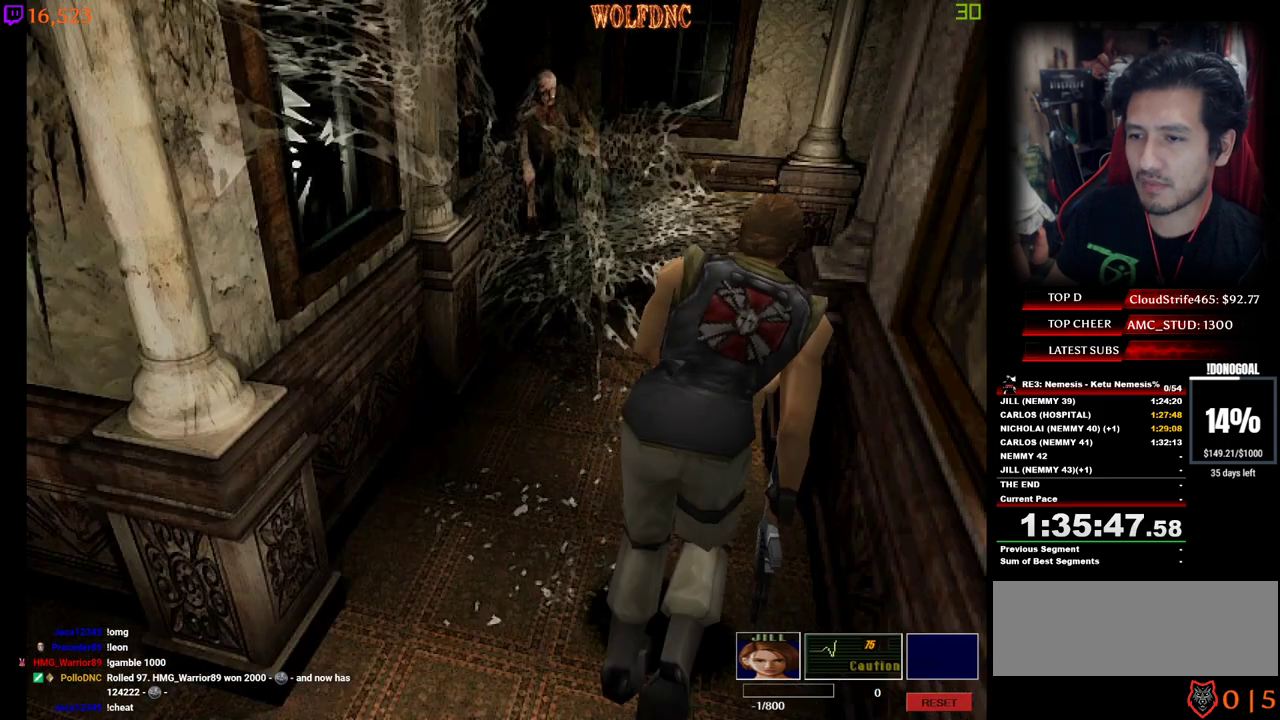
{"keys": ["d", "num4", "w"], "events": [[350, "d", "down"]]}
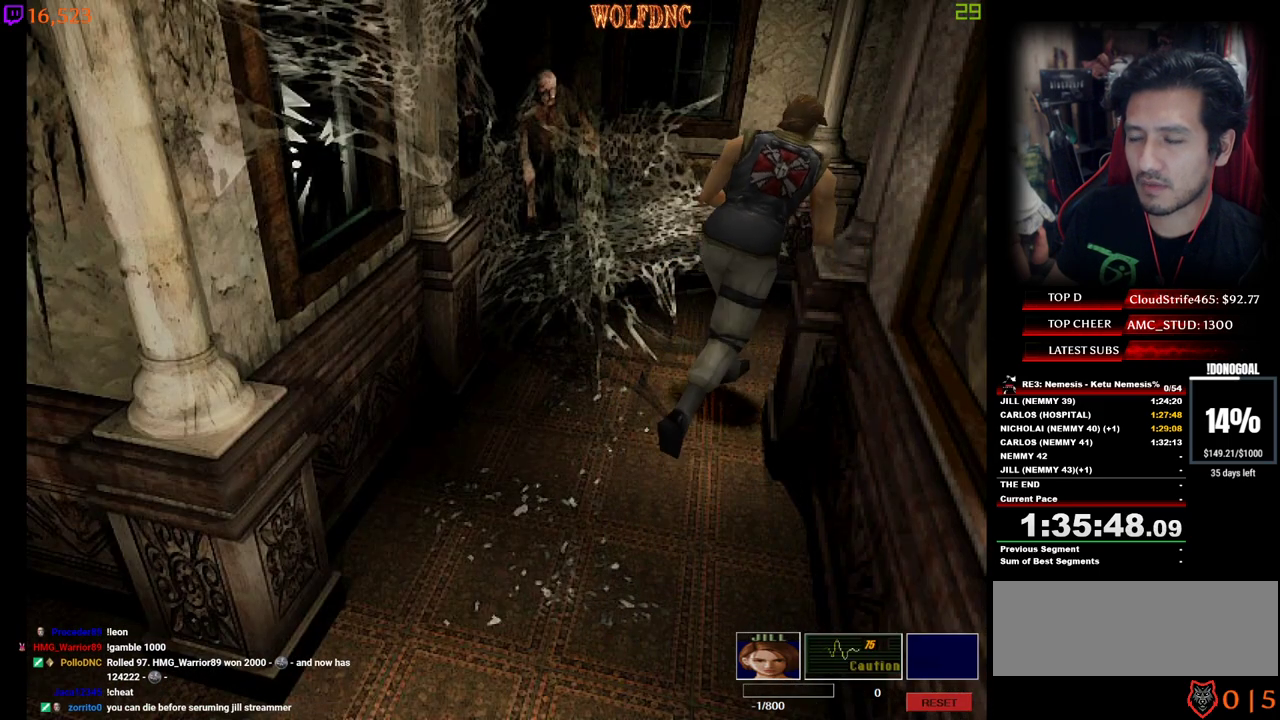
{"keys": ["num4", "w"], "events": [[317, "d", "up"]]}
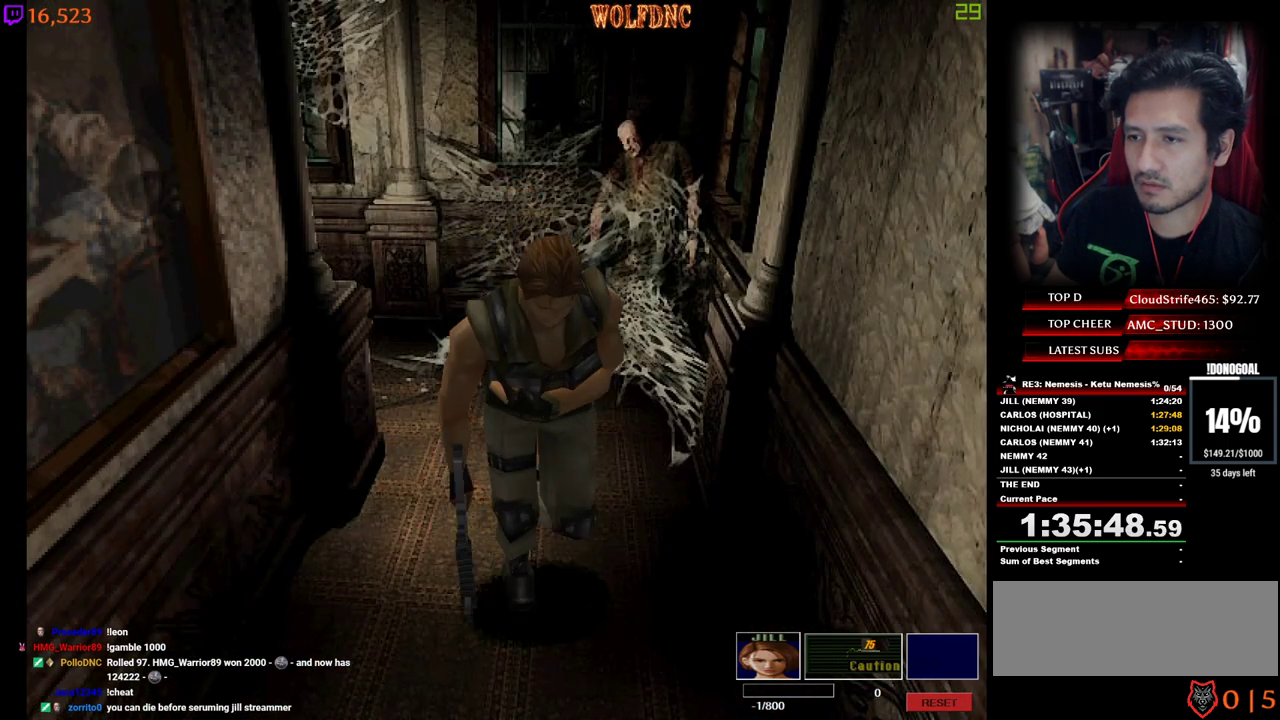
{"keys": ["num2", "num4", "w"], "events": [[250, "num2", "down"], [383, "d", "down"], [483, "d", "up"]]}
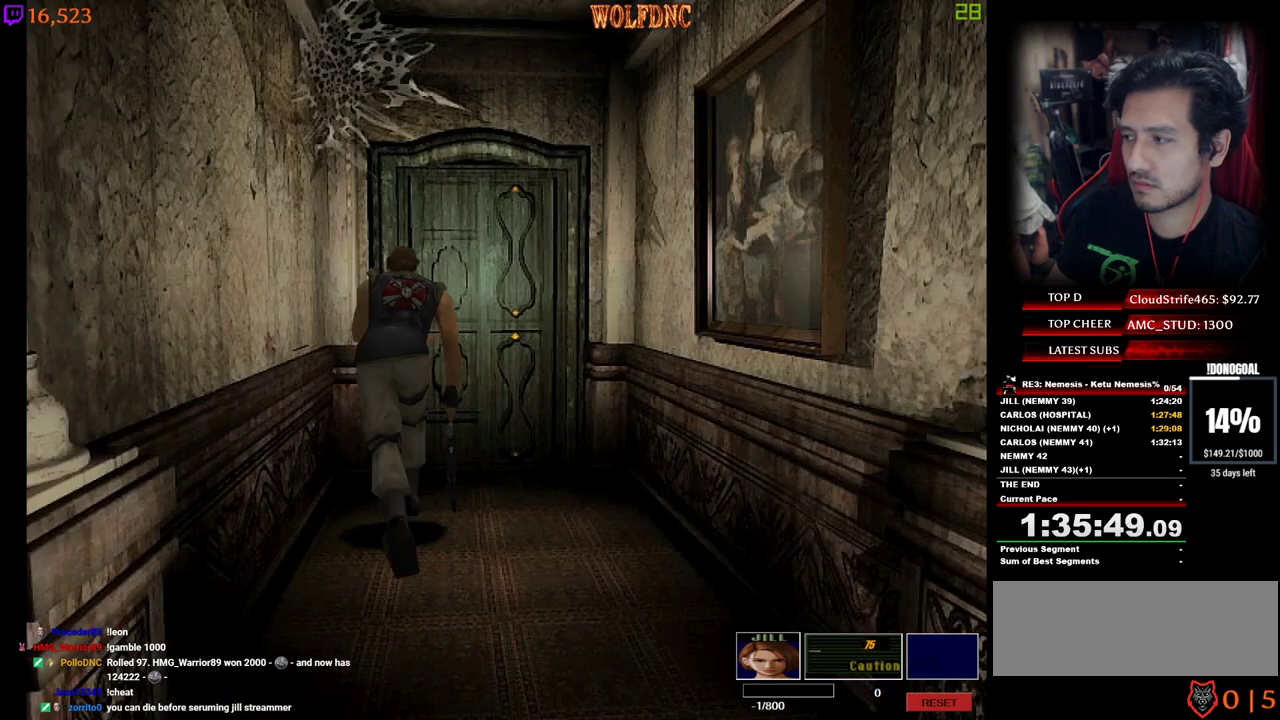
{"keys": ["num2", "num4", "w"], "events": []}
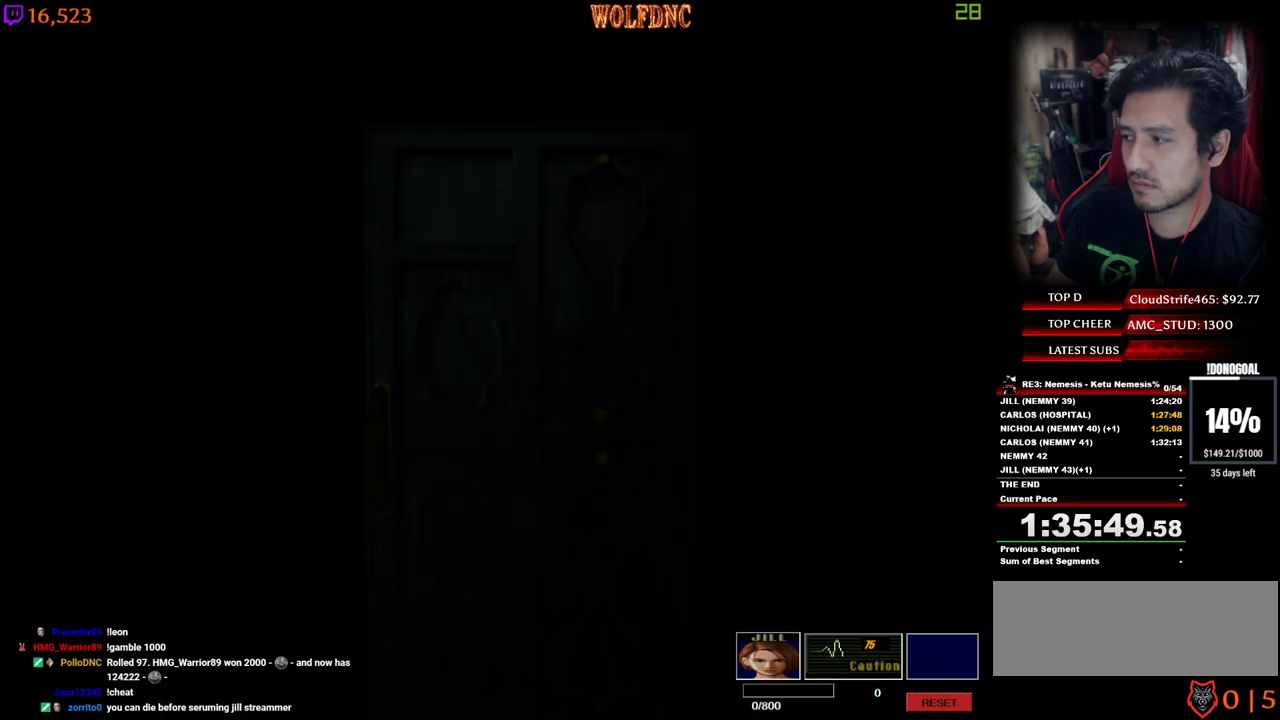
{"keys": ["num4", "w"], "events": [[183, "d", "down"], [183, "num2", "up"], [317, "d", "up"]]}
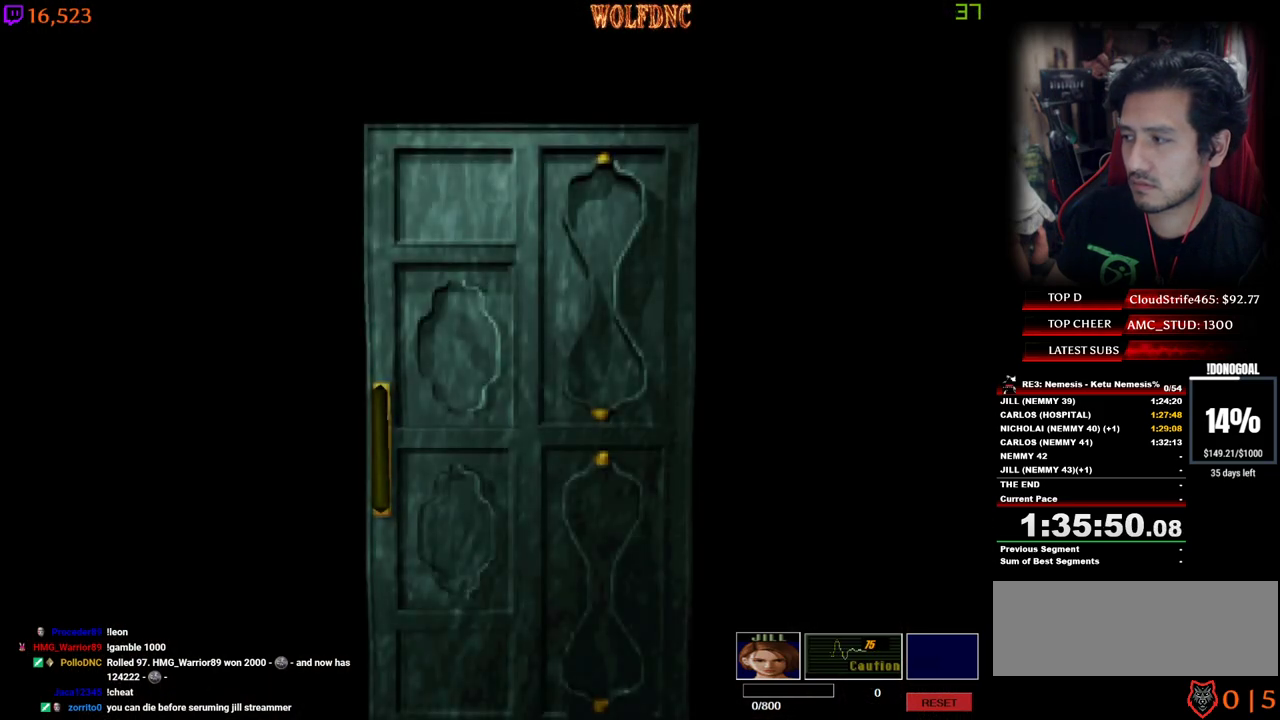
{"keys": ["d", "num4", "w"], "events": [[333, "d", "down"], [383, "space", "down"], [483, "space", "up"]]}